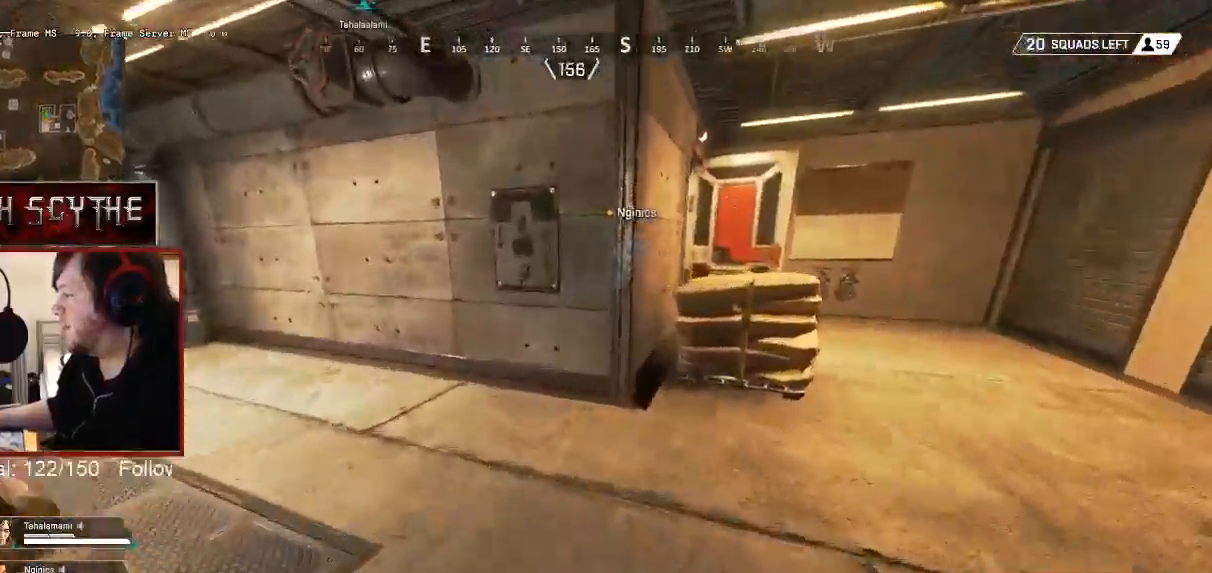
Gameplay with keyboard and mouse; each line is a JSON object with the keys and mouse buttons held at the frame after it. "events" lists presses ("down") and releases ("up") of "1", "2", "3", "4", "5", "a", "alt", "b", "c", "ctrl", "d", "e", "f", "g", "q", "r", "s", "shift", "space", "t", "tab", "v", "w", "x", "z", "mouse_left", "mouse_wheel", "mouse_right", "mouse_mb4" and "mouse_mb5" between this image and that frame as [ms after this image, input, new state], when the widget could be followed in between. "mouse_left", "mouse_wheel", "mouse_right", "mouse_mb4", "mouse_mb5" = the "left", "wheel", "right", "mb4", "mb5" buttons of the "mouse" list. No other keys are recorded. "wheel" means that the mouse wheel is clicked or scrolled. Mouse movement is not recorded.
{"keys": ["shift", "w"], "mouse": [], "events": [[33, "d", "down"], [383, "d", "up"]]}
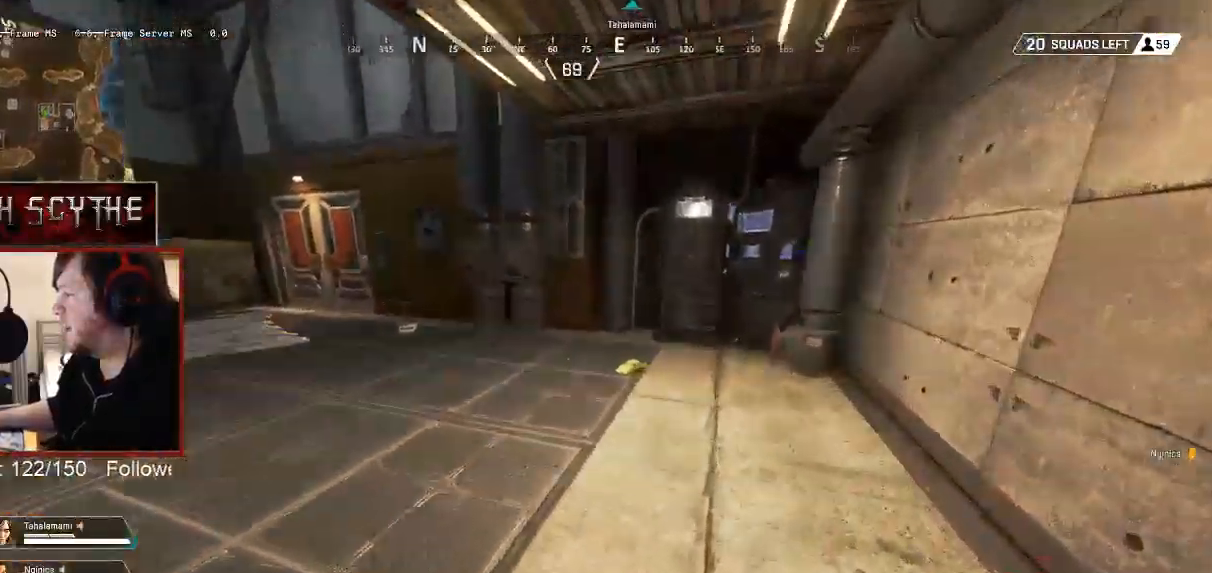
{"keys": ["shift", "w"], "mouse": []}
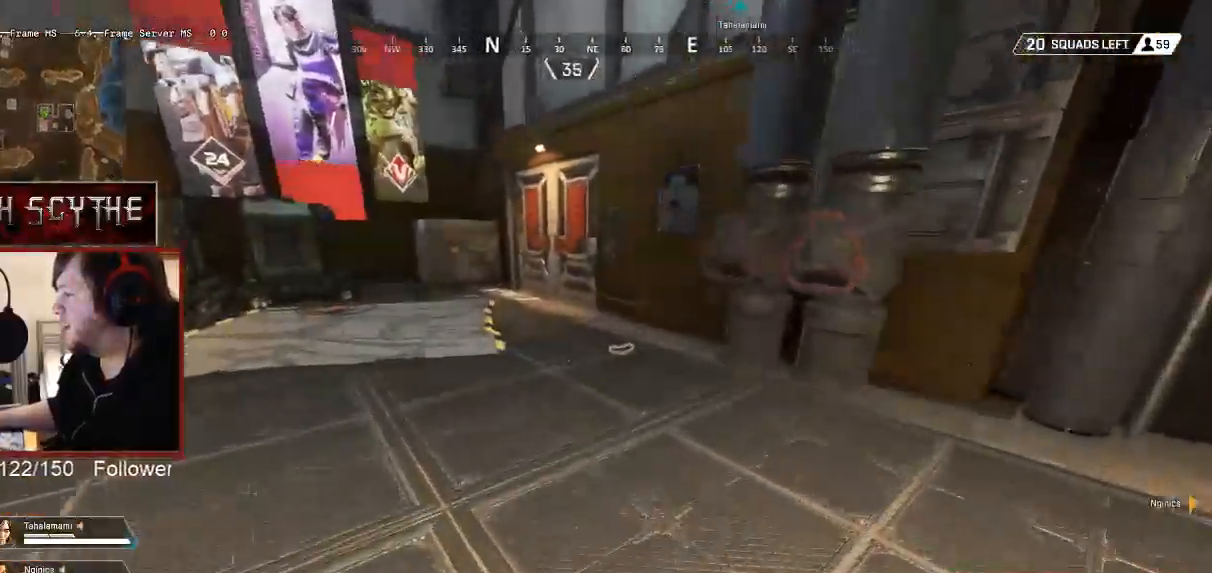
{"keys": ["shift", "w"], "mouse": [], "events": []}
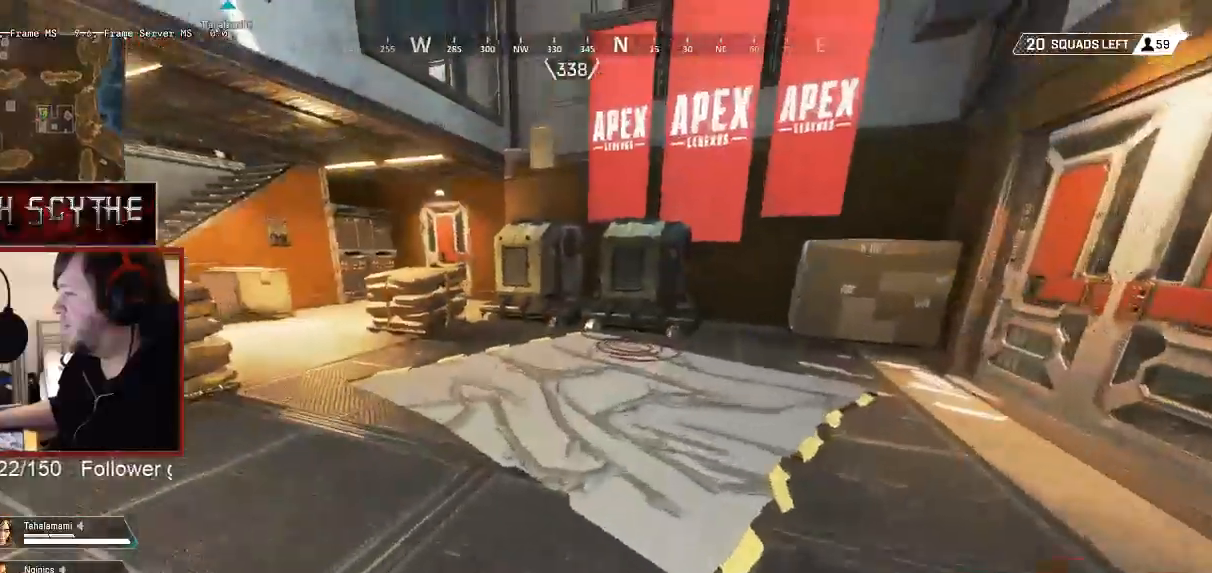
{"keys": ["shift", "w"], "mouse": [], "events": []}
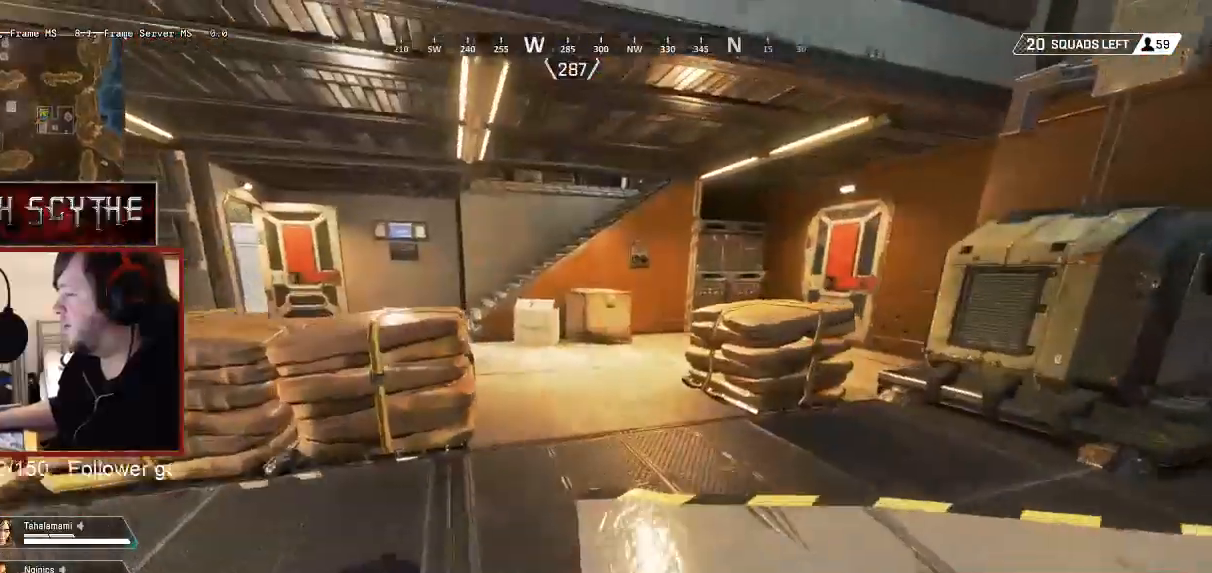
{"keys": ["shift", "w"], "mouse": ["left", "right"]}
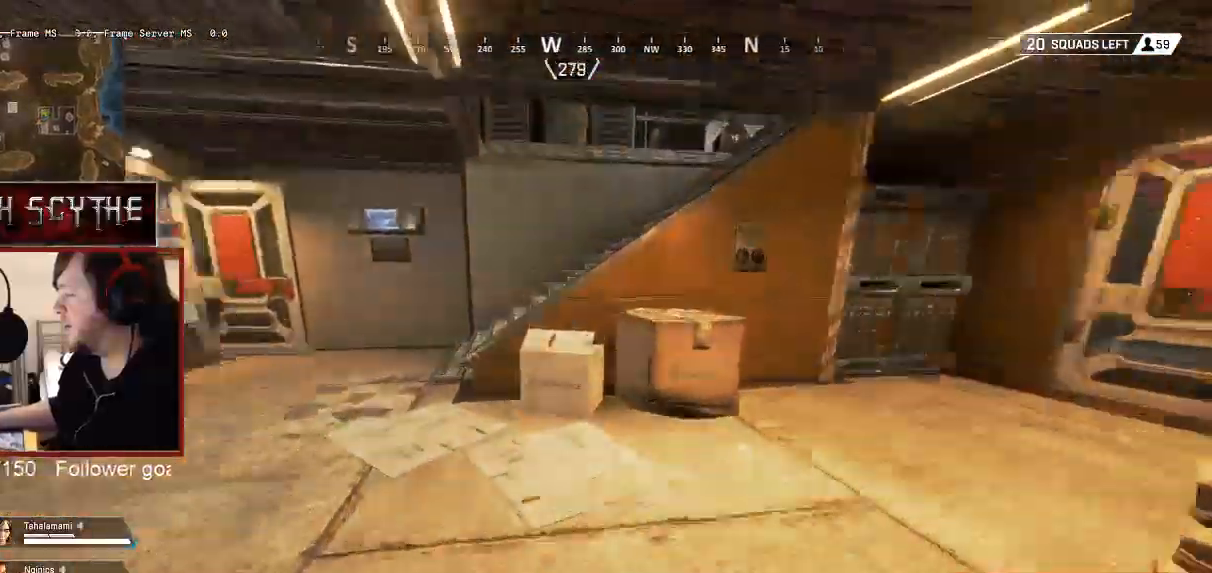
{"keys": ["shift", "w"], "mouse": [], "events": [[100, "mouse_right", "up"], [183, "mouse_left", "up"]]}
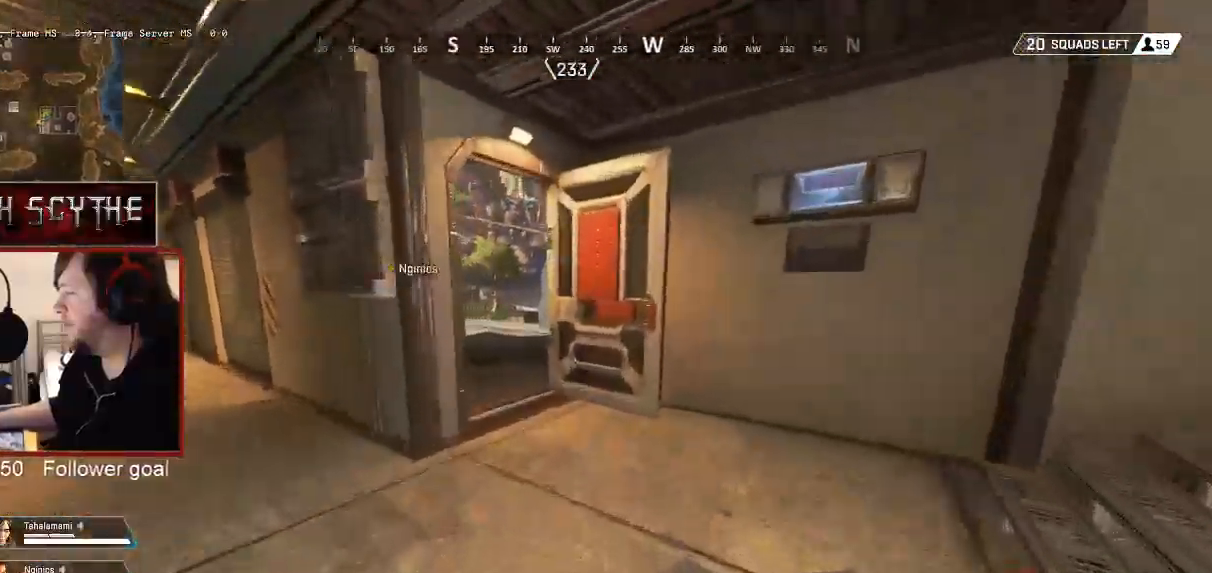
{"keys": ["shift", "w"], "mouse": [], "events": []}
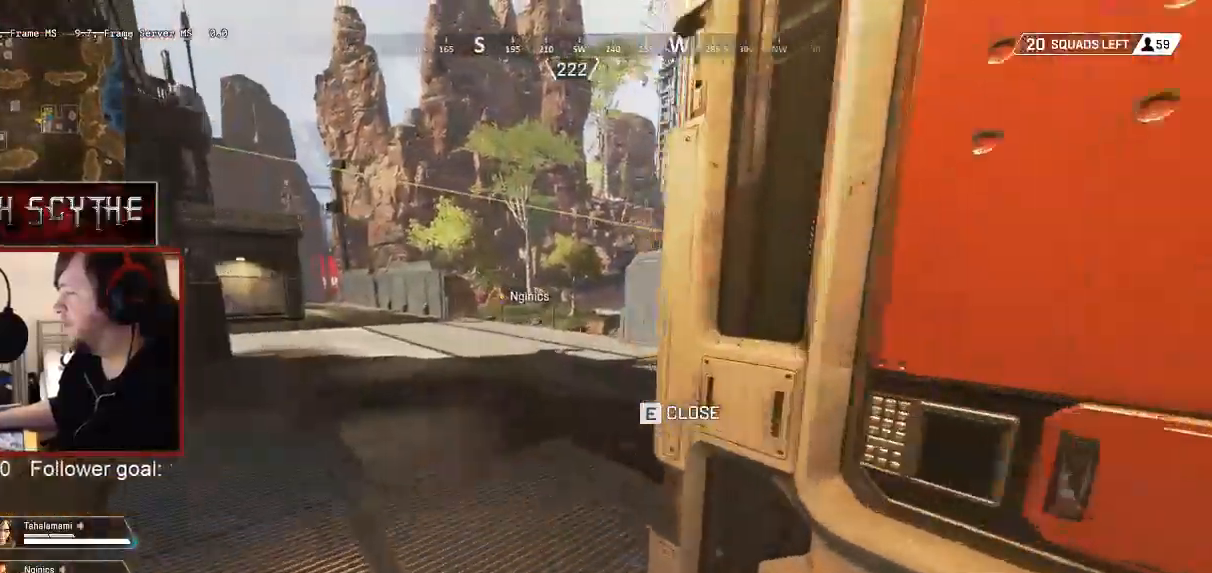
{"keys": ["shift", "w"], "mouse": [], "events": []}
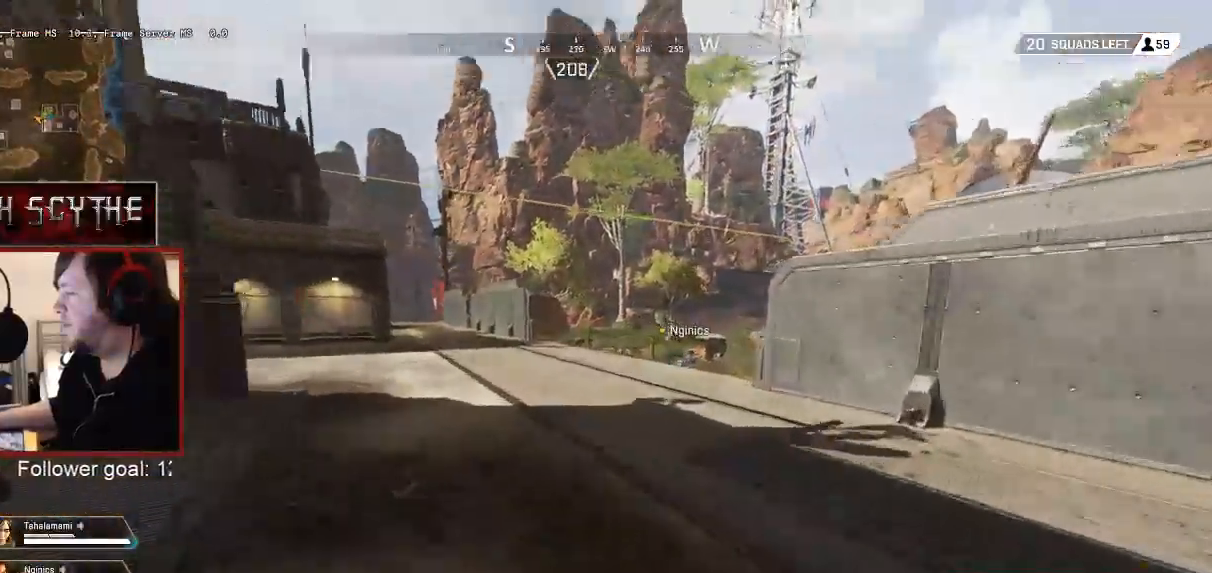
{"keys": ["shift", "w"], "mouse": [], "events": []}
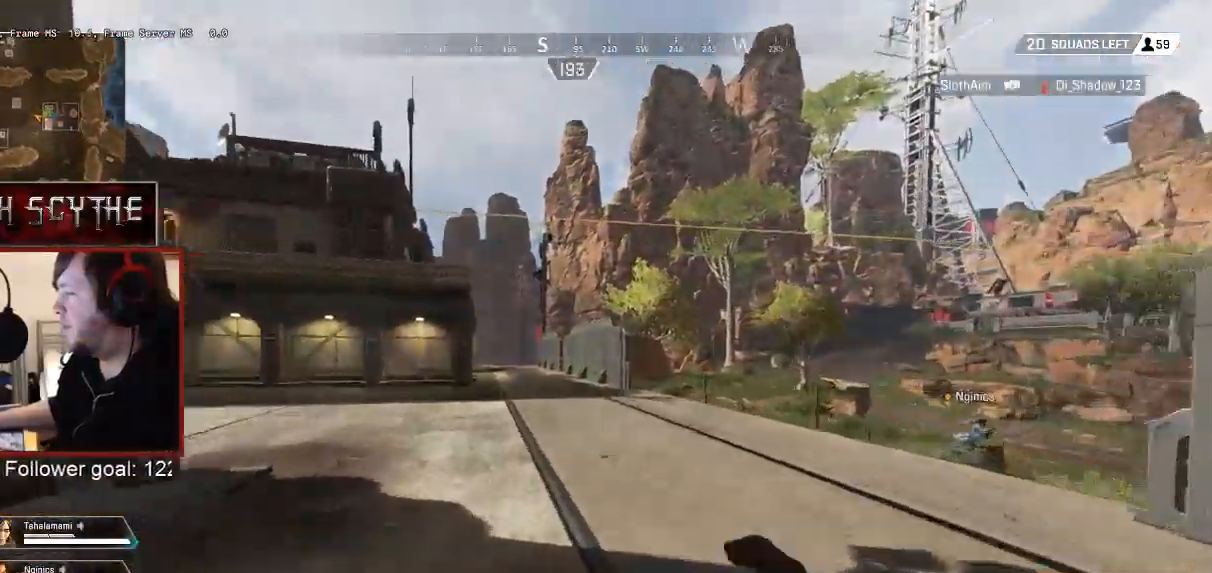
{"keys": ["shift", "w"], "mouse": [], "events": []}
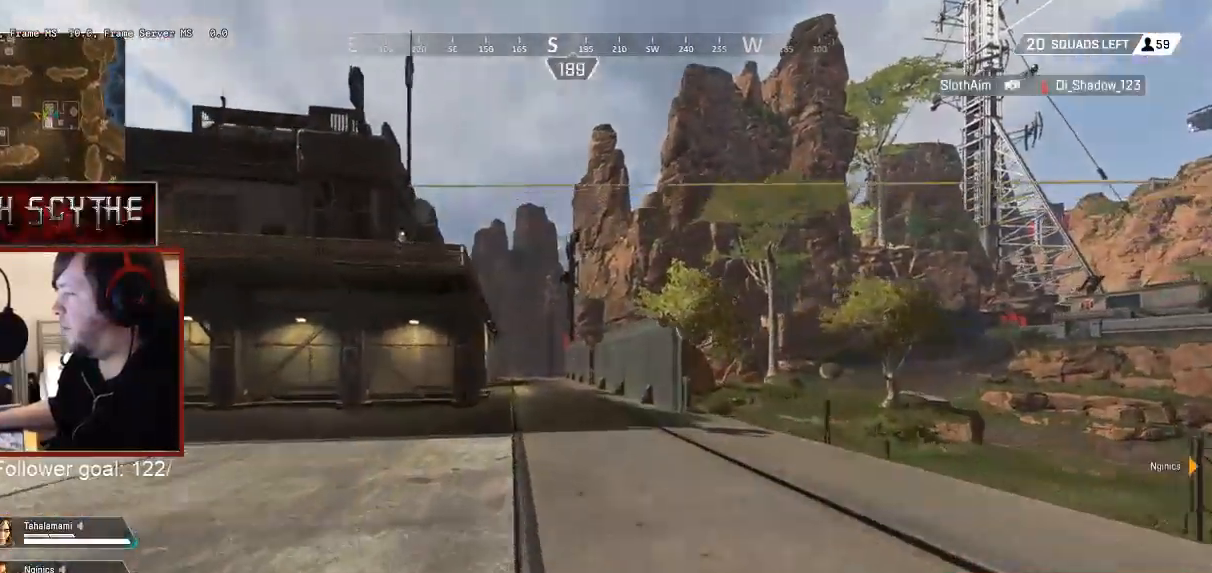
{"keys": ["shift", "w"], "mouse": [], "events": []}
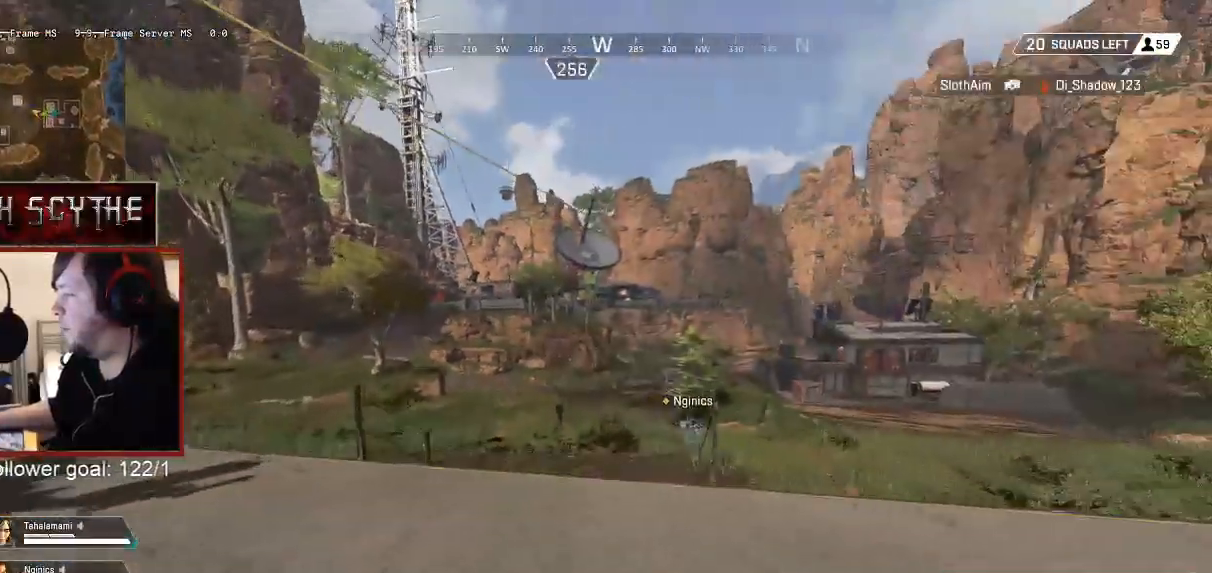
{"keys": ["shift", "w"], "mouse": [], "events": []}
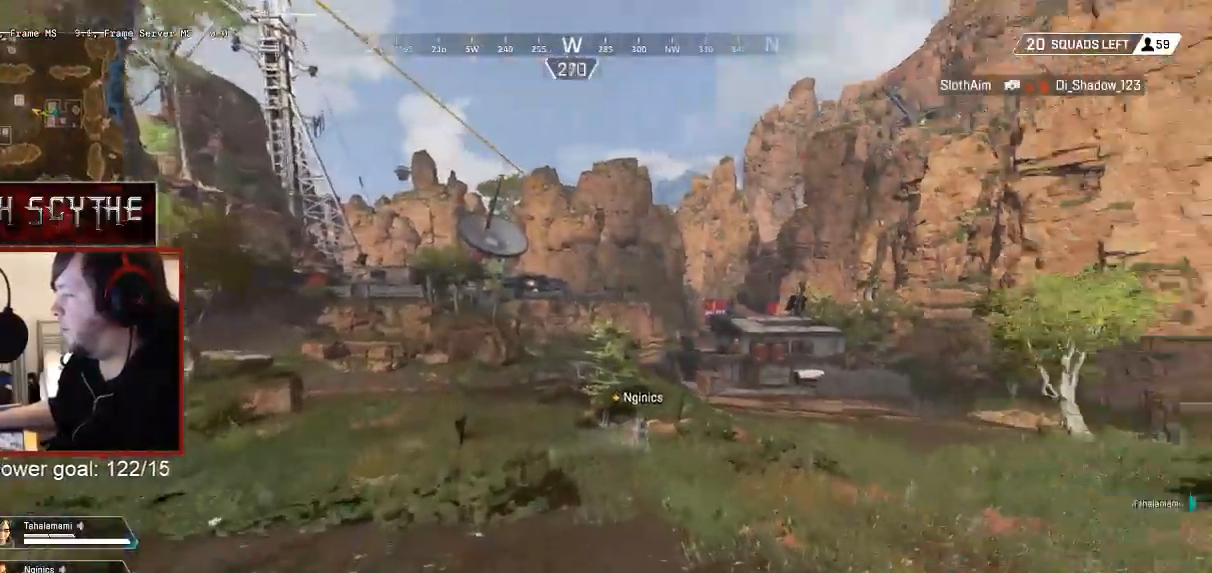
{"keys": ["shift", "w"], "mouse": [], "events": []}
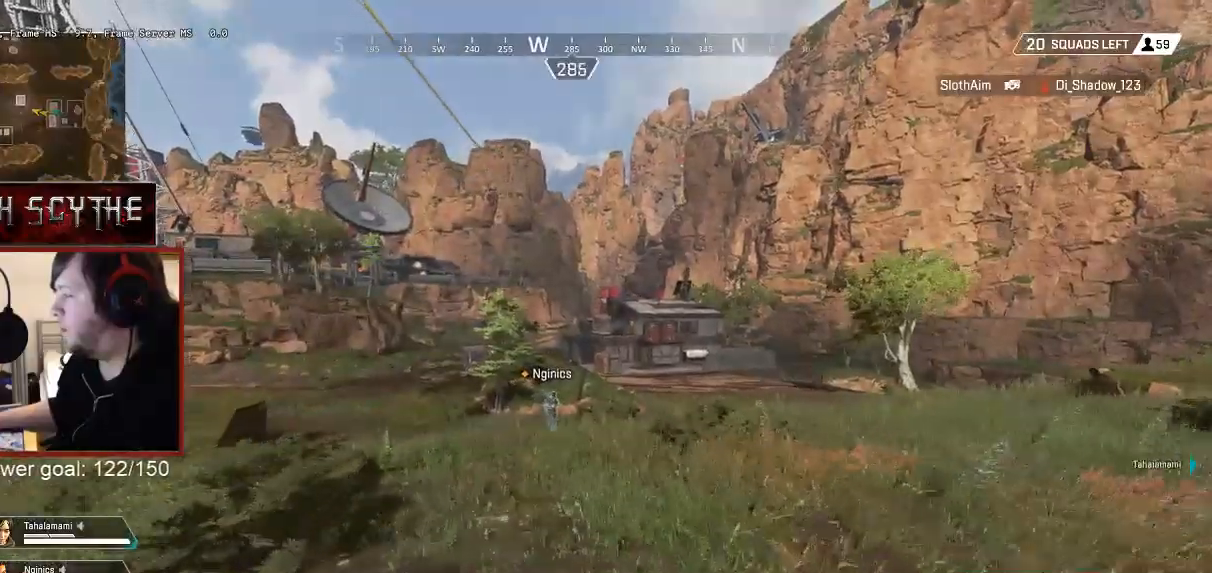
{"keys": ["shift", "w"], "mouse": [], "events": []}
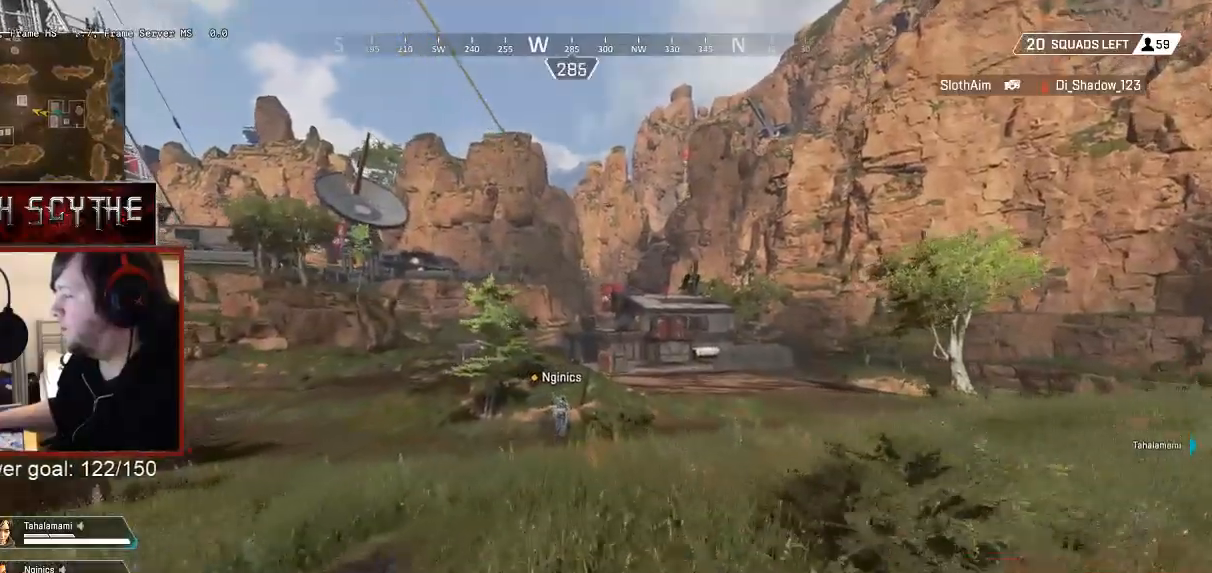
{"keys": ["shift", "w"], "mouse": [], "events": []}
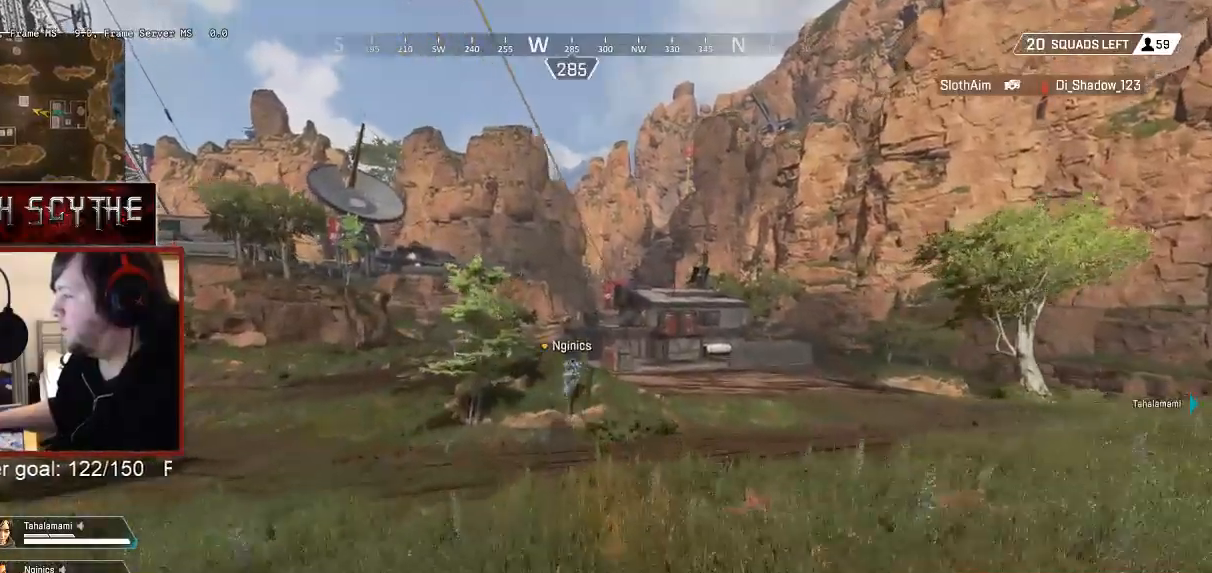
{"keys": ["a", "ctrl", "shift", "w"], "mouse": [], "events": [[283, "ctrl", "down"], [467, "a", "down"]]}
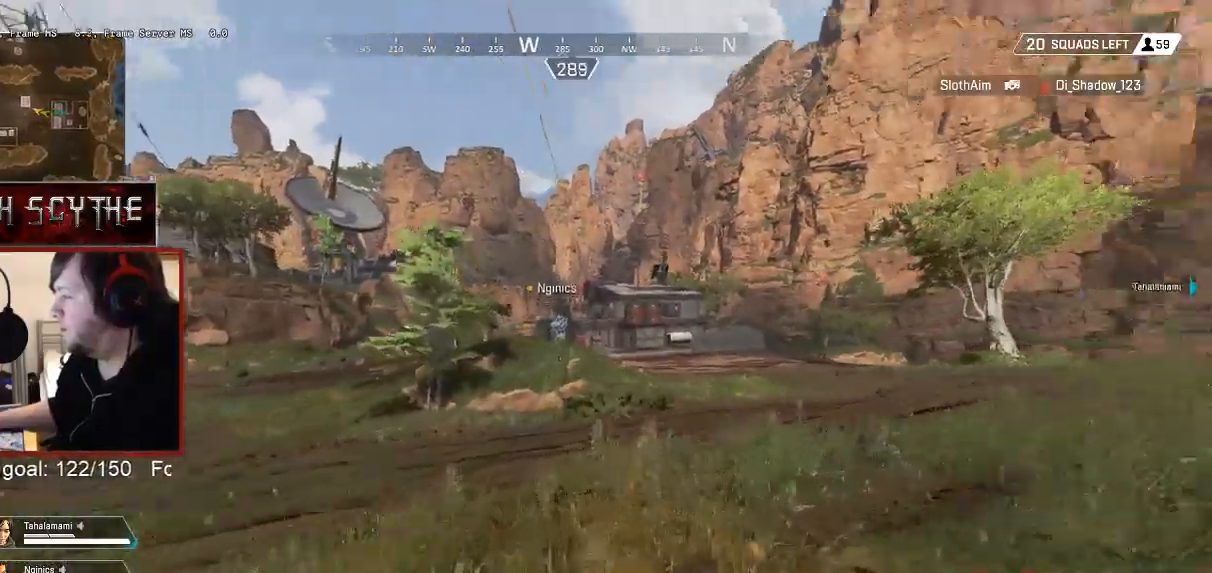
{"keys": ["a", "ctrl", "shift", "w"], "mouse": [], "events": []}
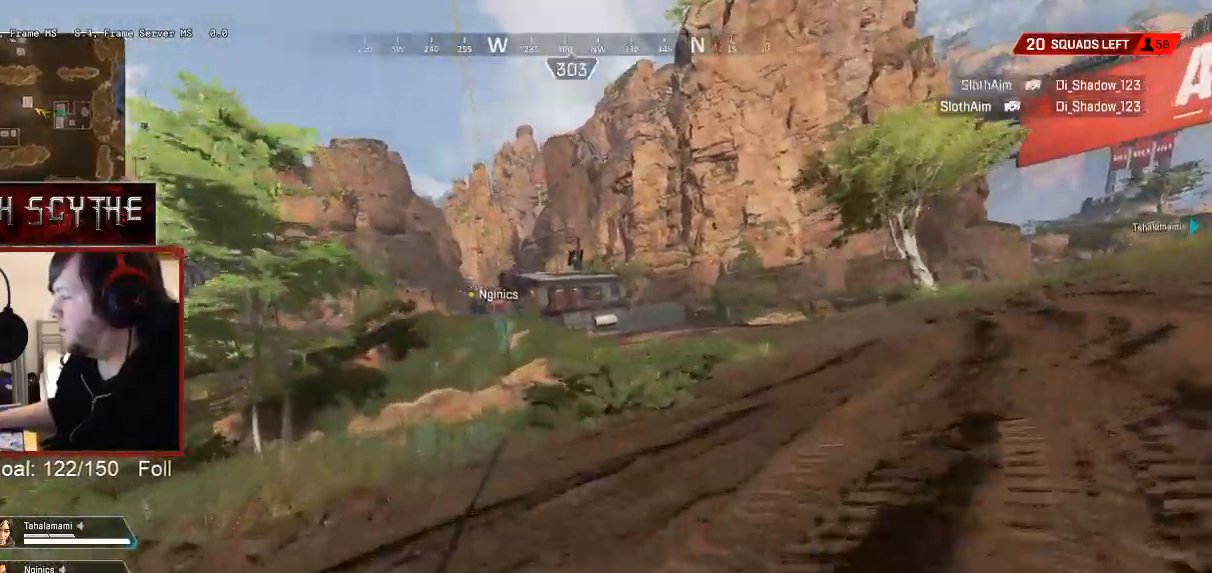
{"keys": ["shift", "w"], "mouse": [], "events": [[117, "ctrl", "up"], [367, "a", "up"]]}
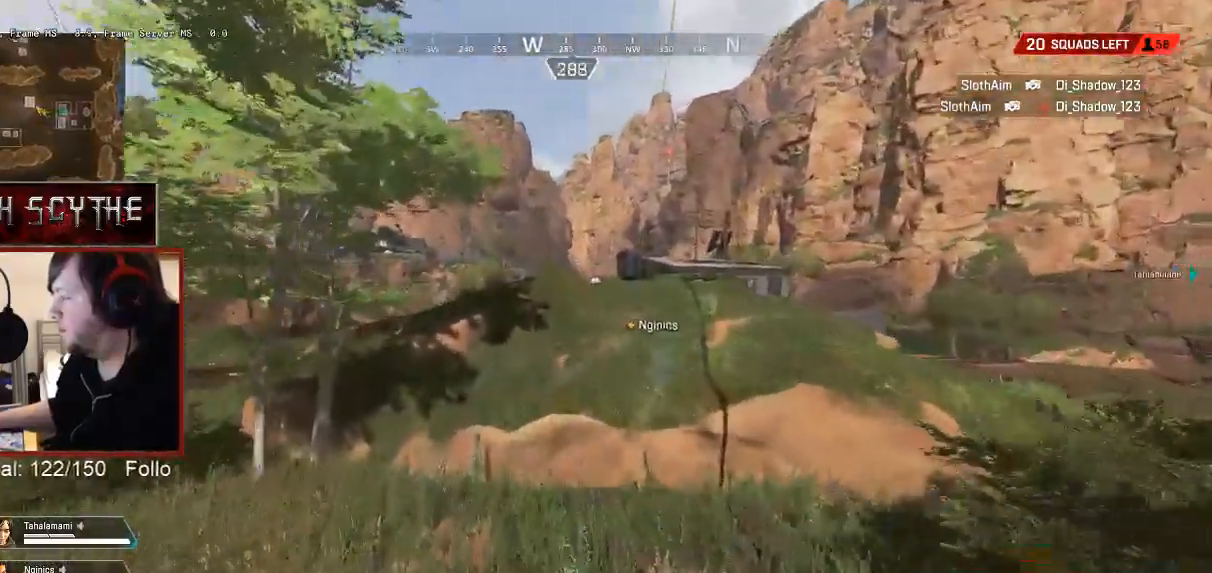
{"keys": ["shift", "space", "w"], "mouse": [], "events": [[300, "space", "down"]]}
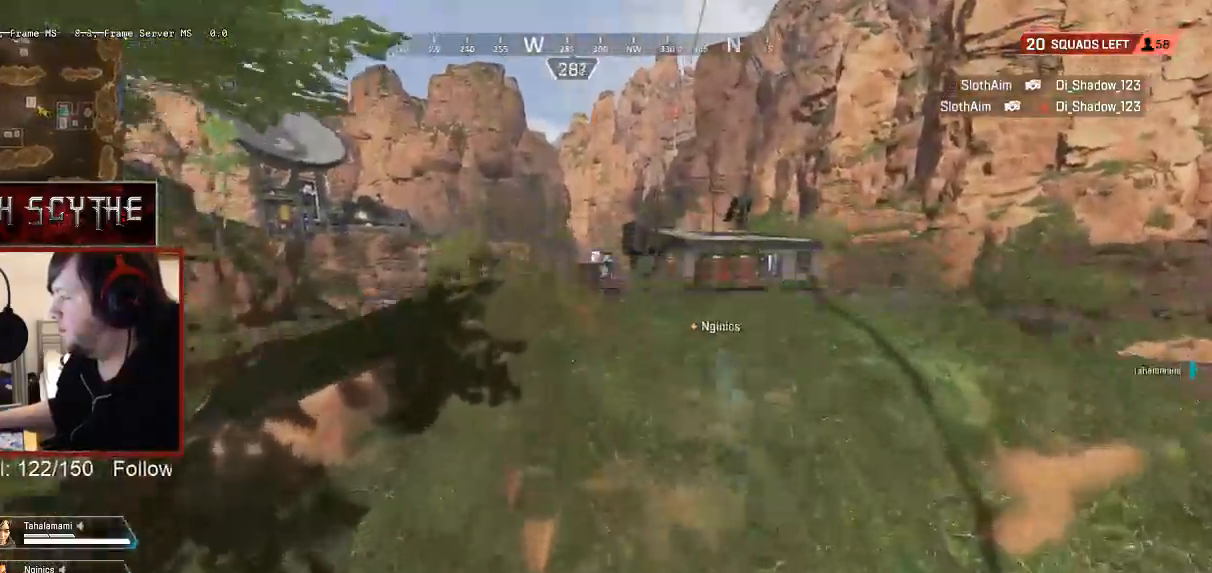
{"keys": ["shift", "w"], "mouse": [], "events": [[333, "space", "up"]]}
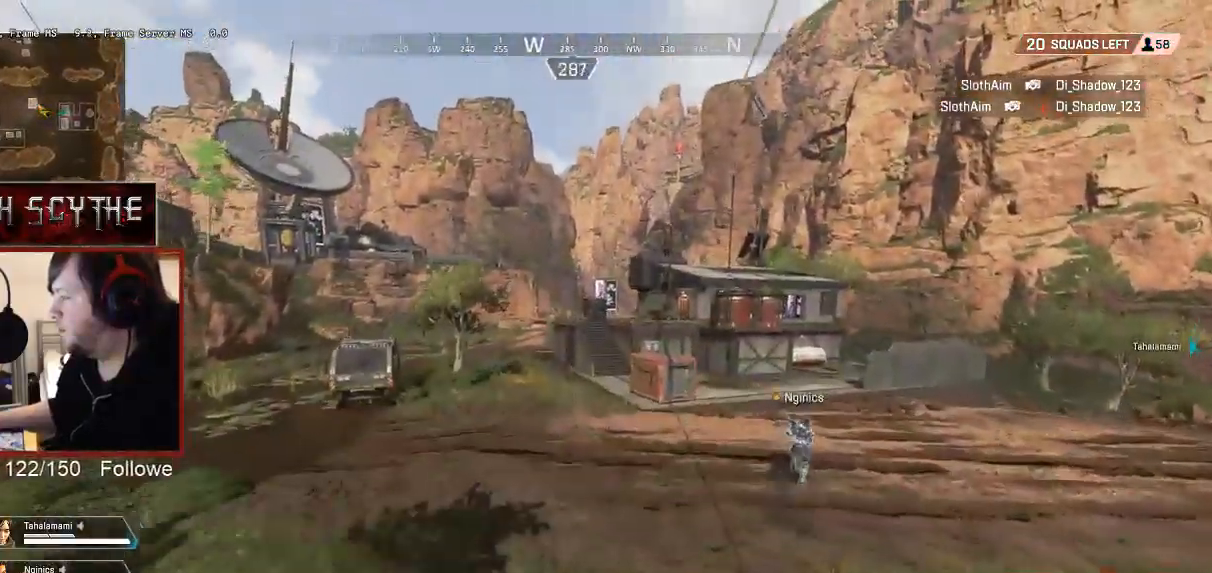
{"keys": ["shift", "w"], "mouse": [], "events": []}
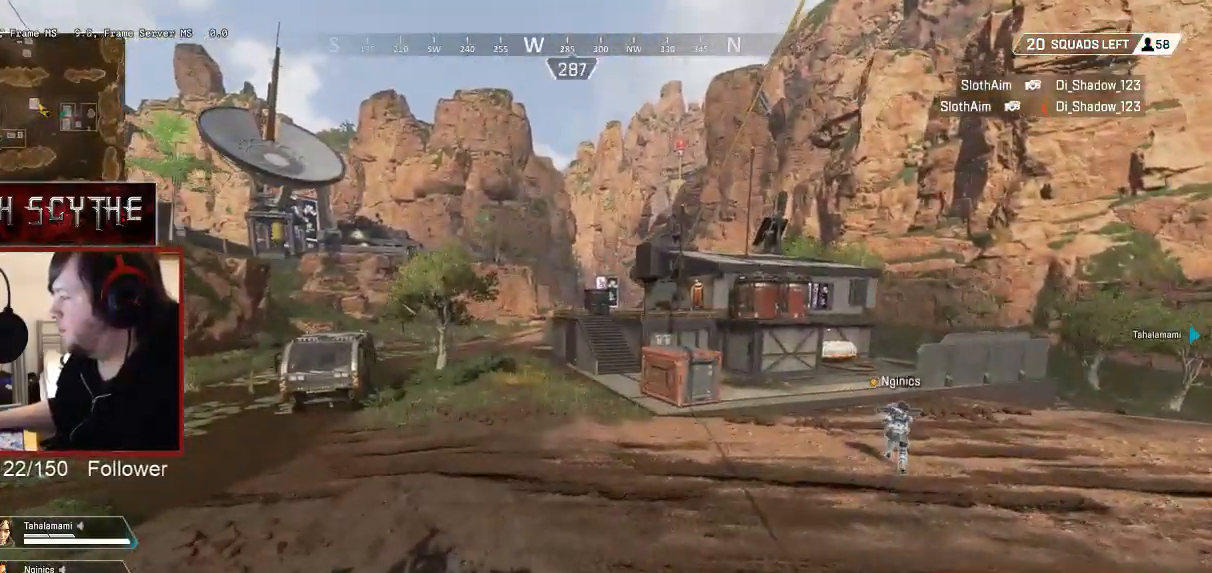
{"keys": ["shift", "w"], "mouse": [], "events": []}
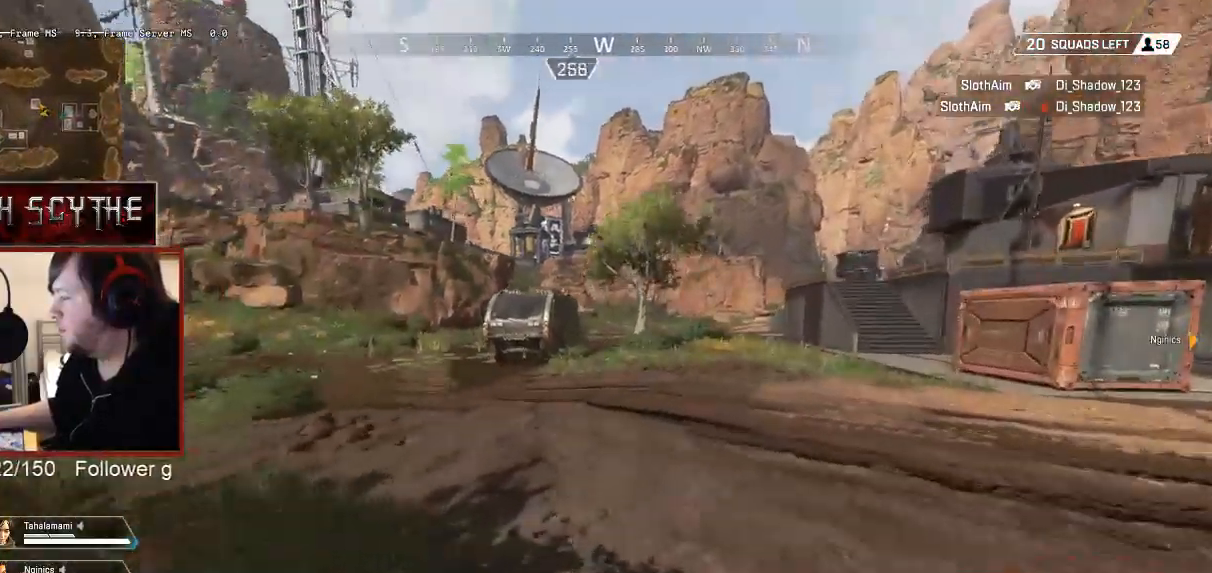
{"keys": ["shift", "w"], "mouse": [], "events": []}
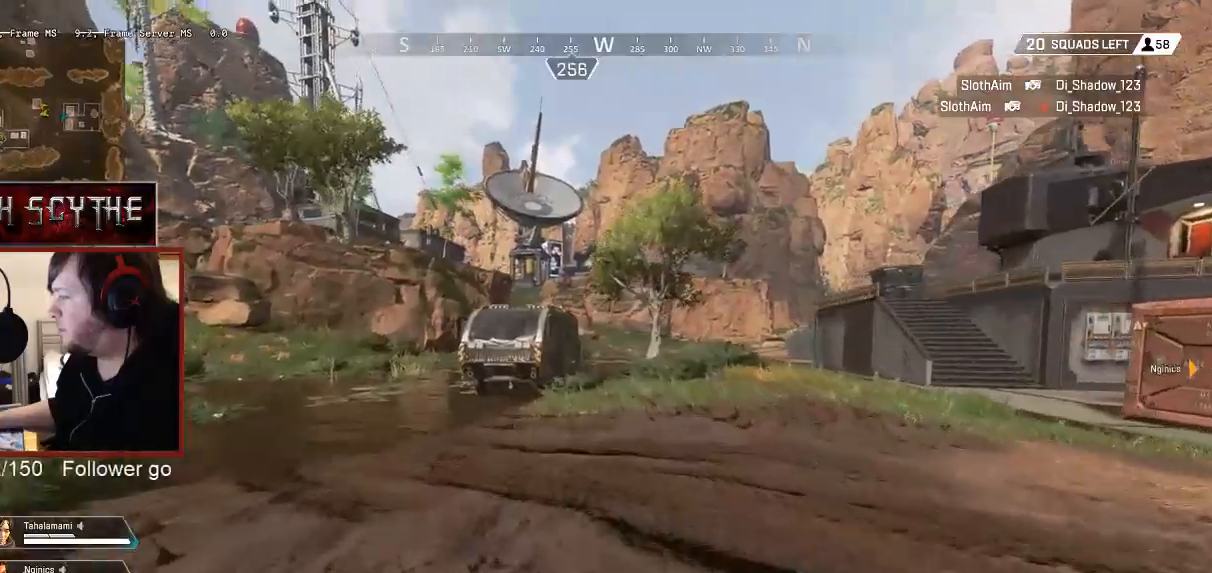
{"keys": ["shift", "w"], "mouse": [], "events": []}
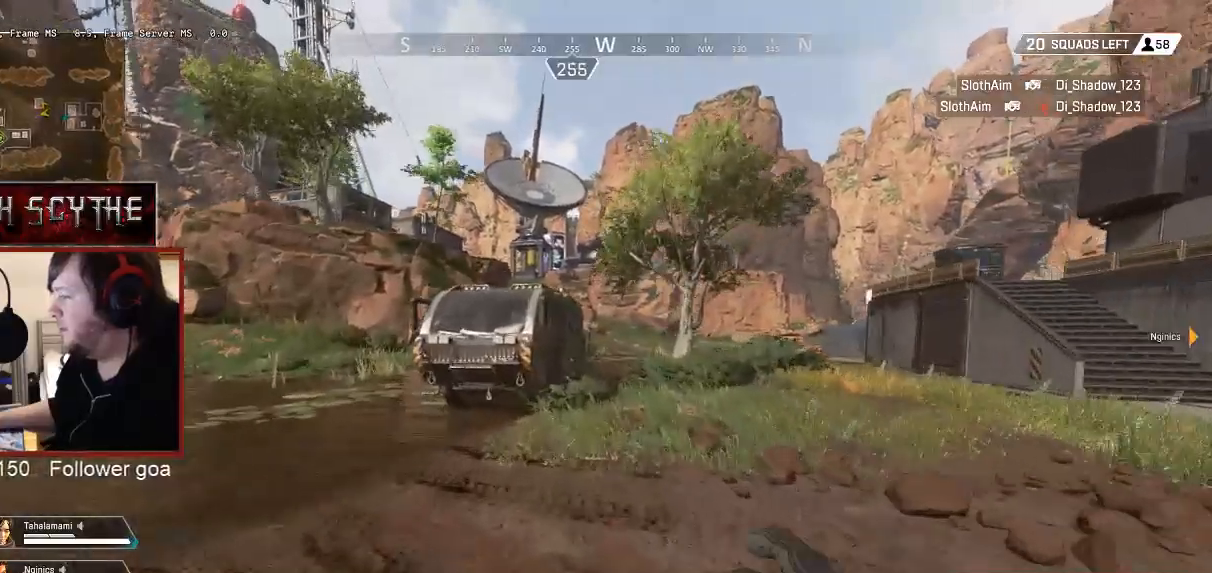
{"keys": ["shift", "w"], "mouse": [], "events": []}
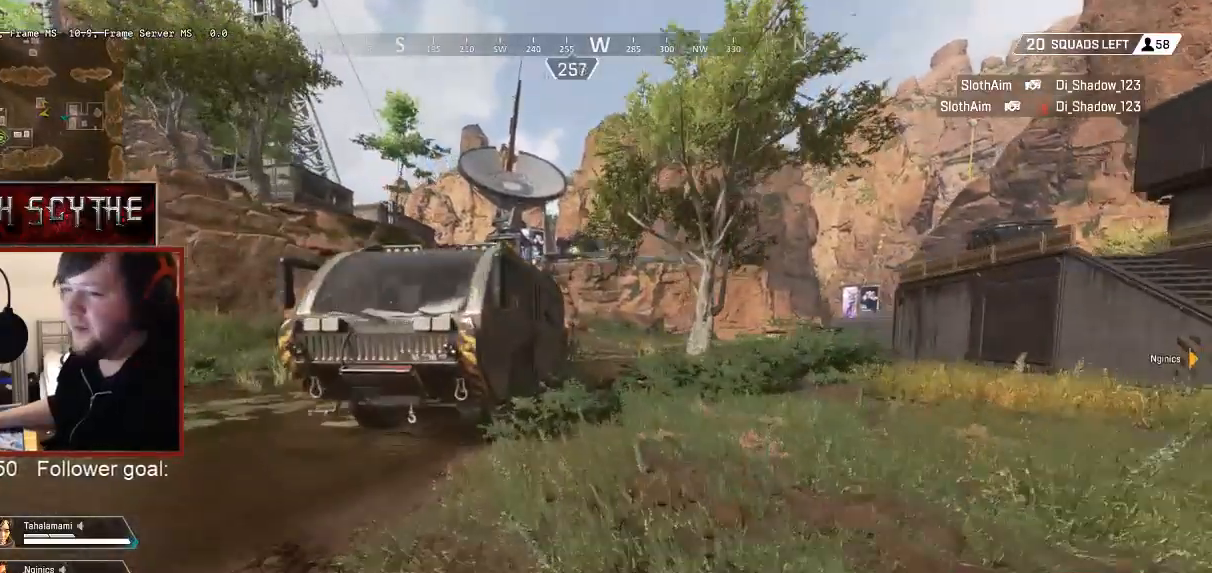
{"keys": ["shift", "w"], "mouse": [], "events": []}
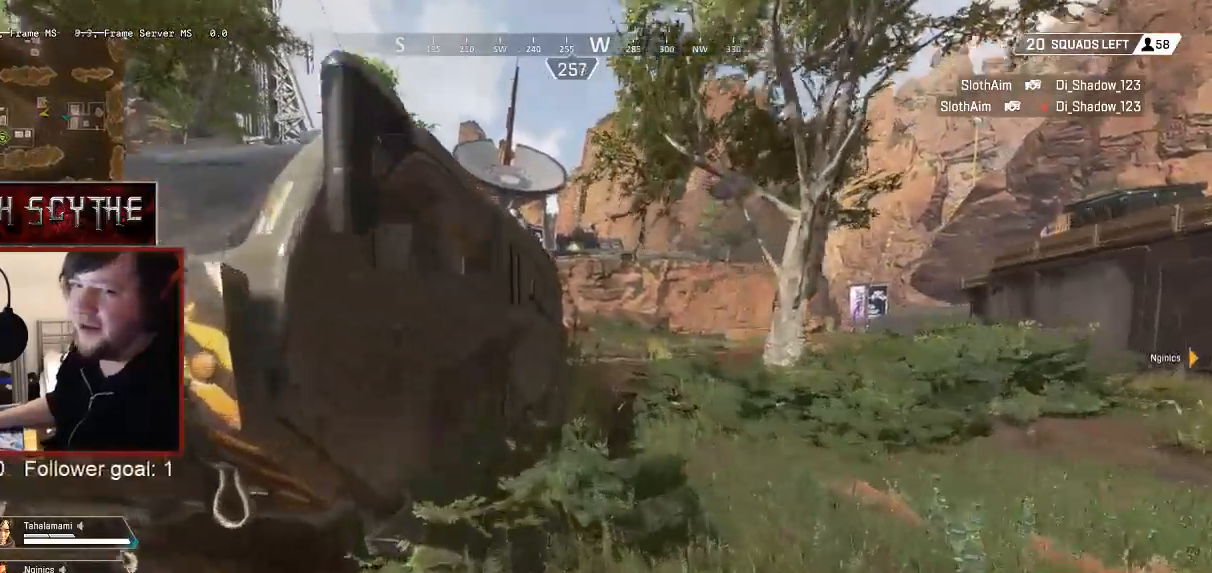
{"keys": ["shift", "w"], "mouse": [], "events": []}